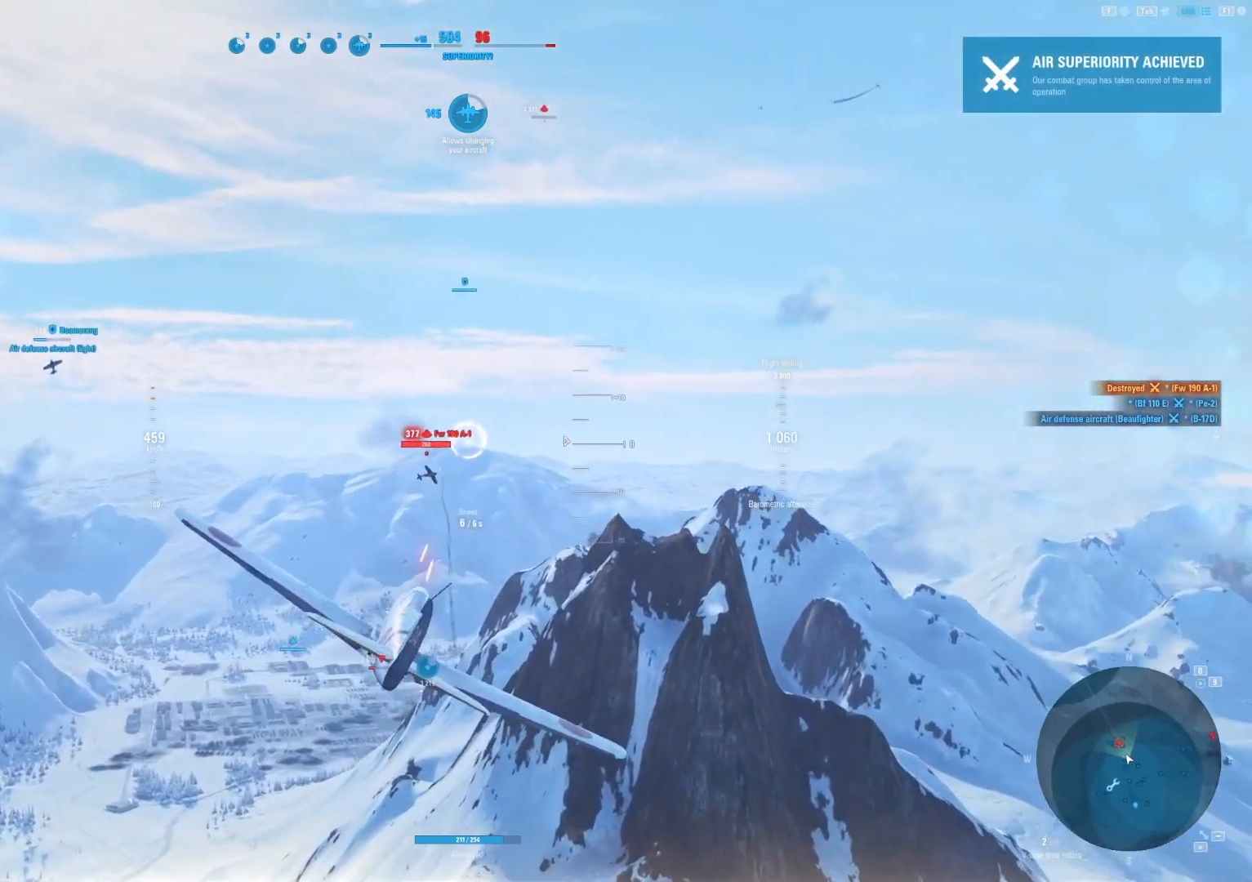
Gameplay with keyboard and mouse; each line is a JSON object with the keys and mouse buttons held at the frame after it. "events" lists presses ("down") and releases ("up") of "1", "2", "3", "4", "5", "a", "alt", "c", "caps_lock", "ctrl", "d", "e", "f", "g", "q", "r", "s", "shift", "space", "t", "tab", "v", "w", "x", "z", "mouse_left", "mouse_wheel" and "mouse_right" between this image and that frame as [ms after this image, input, new state], when the widget could be followed in between. "mouse_left", "mouse_wheel", "mouse_right" = the "left", "wheel", "right" buttons of the "mouse" list. No other keys are recorded. "wheel" means that the mouse wheel is clicked or scrolled. "mouse_move" is the direction in which the mouse moves at that frame (one of eight, or "still"), when it could be read.
{"keys": ["d"], "mouse": [], "mouse_move": "down-right", "events": [[83, "d", "down"], [229, "d", "up"], [229, "mouse_left", "up"], [458, "d", "down"]]}
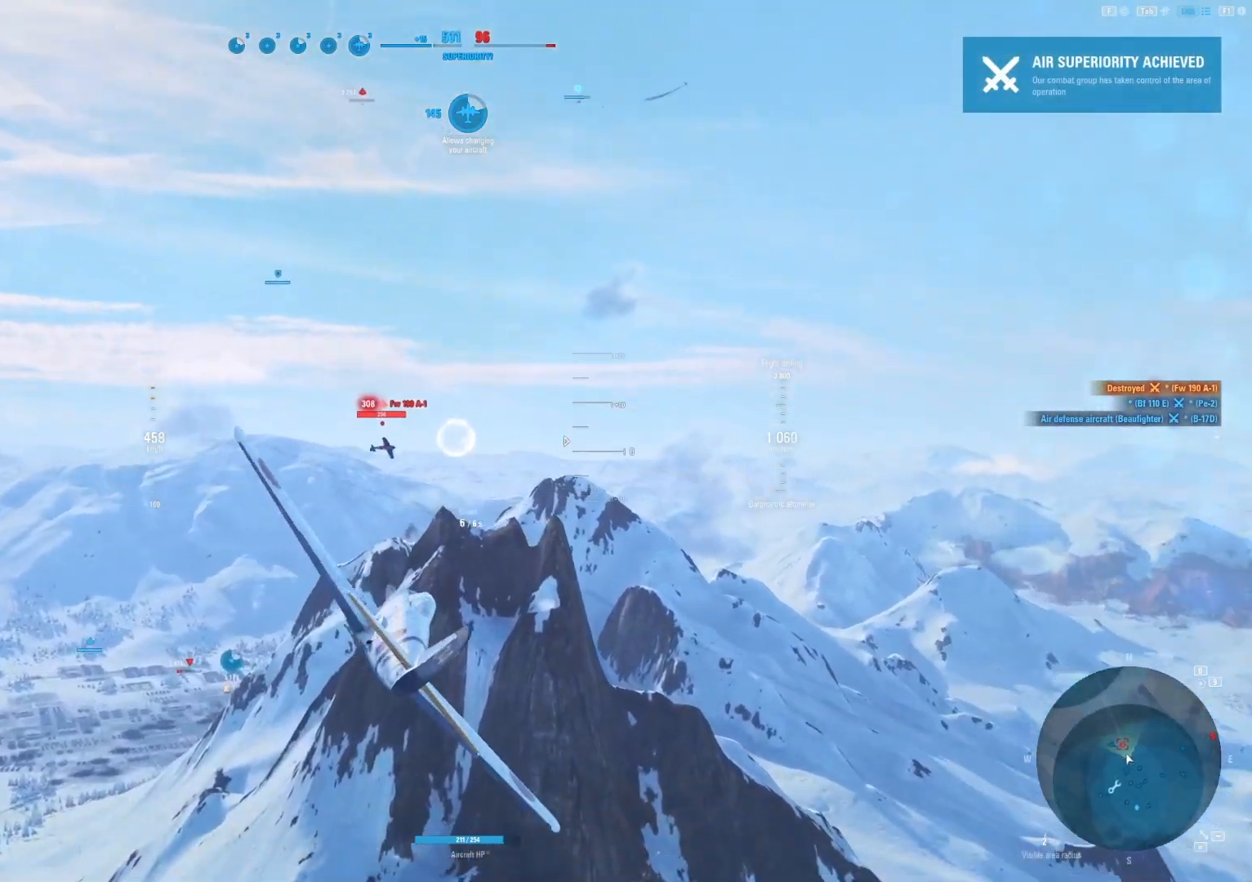
{"keys": [], "mouse": ["left"], "mouse_move": "right", "events": [[146, "d", "up"], [188, "mouse_left", "down"], [375, "d", "down"], [479, "d", "up"]]}
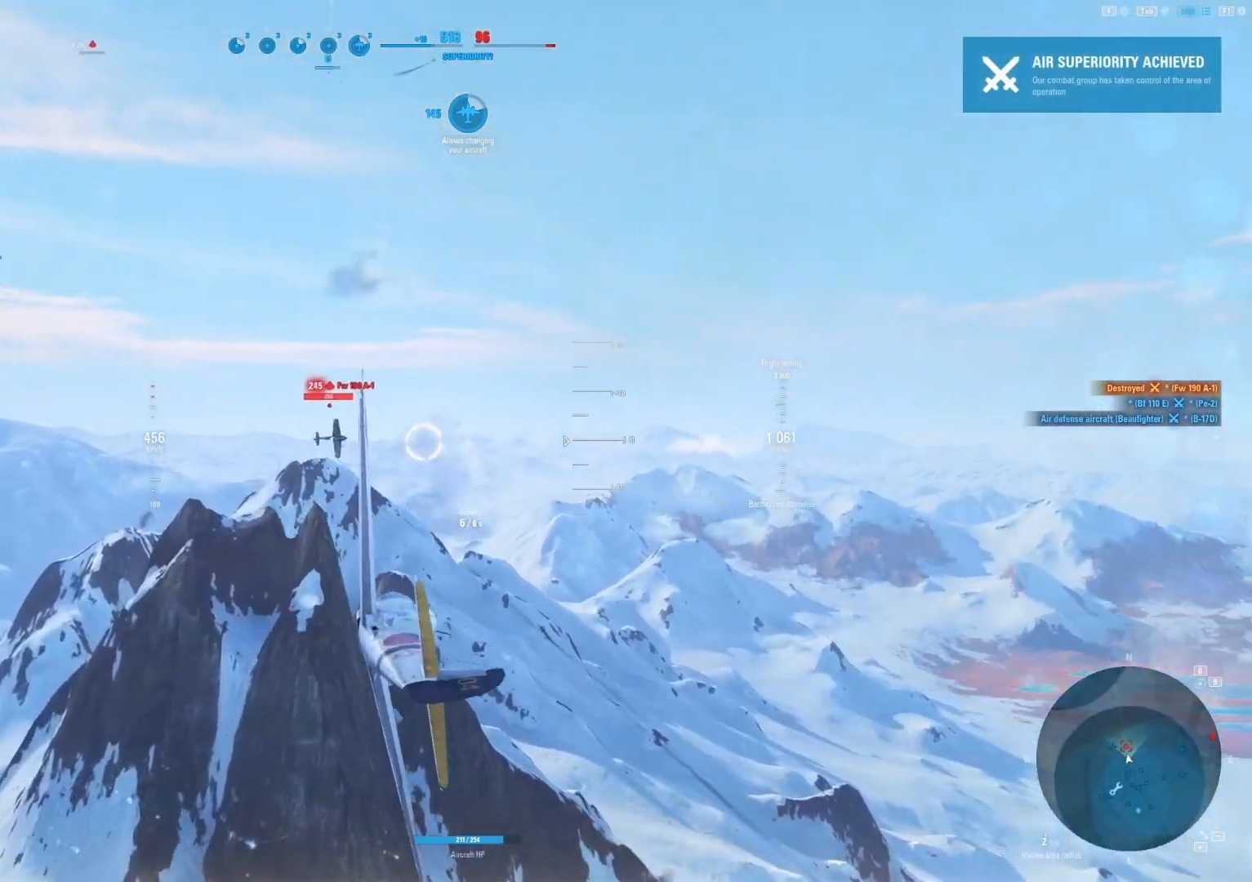
{"keys": ["s"], "mouse": ["left"], "mouse_move": "right", "events": [[125, "s", "down"]]}
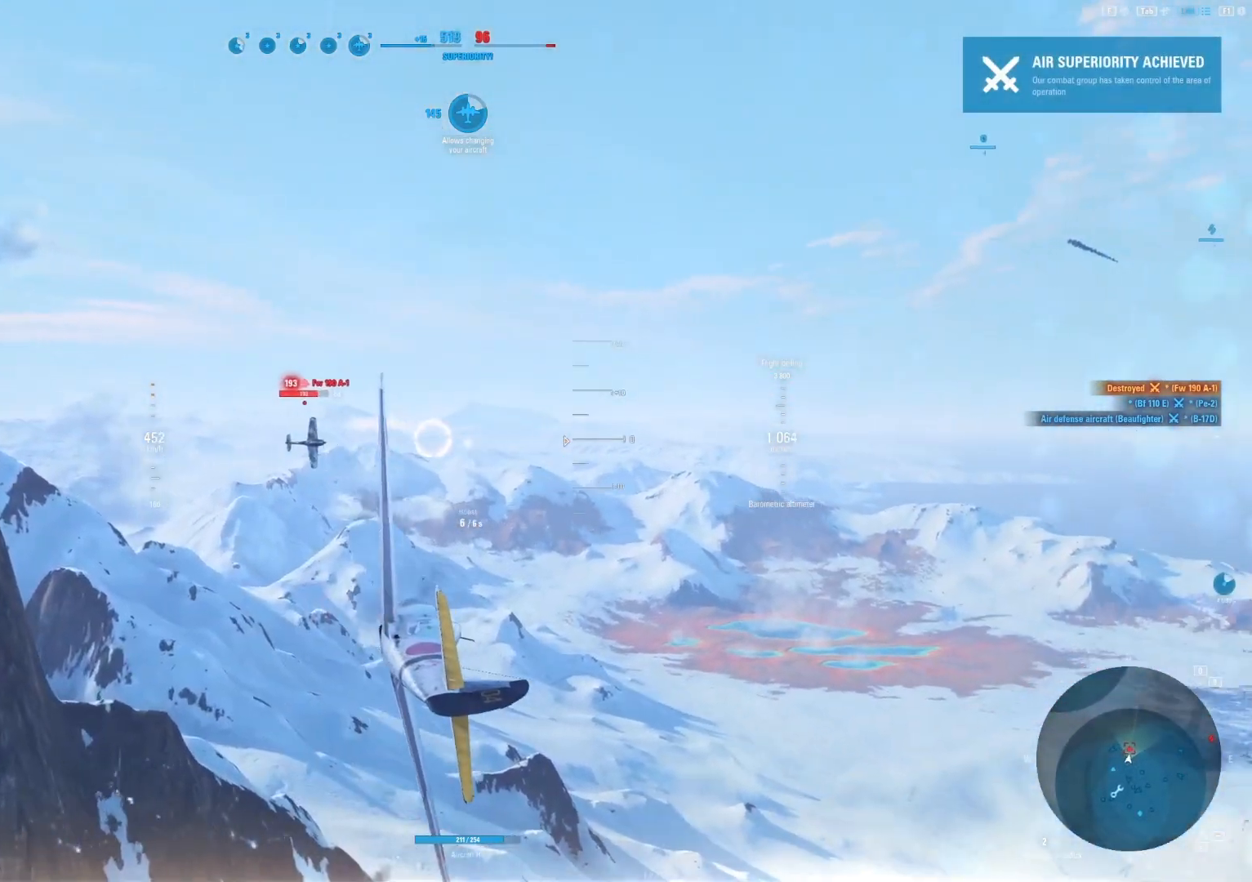
{"keys": ["s"], "mouse": ["left"], "mouse_move": "still", "events": []}
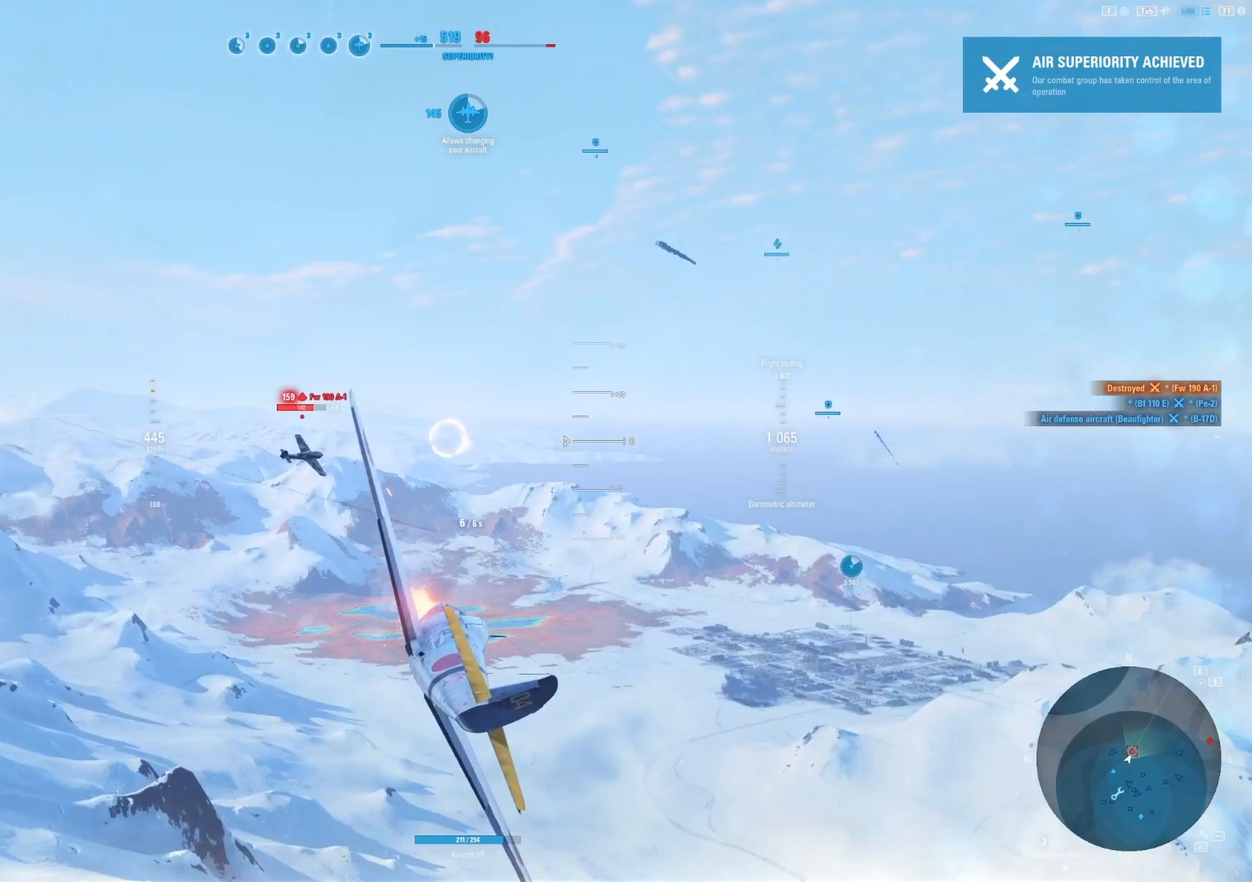
{"keys": ["s"], "mouse": ["left"], "mouse_move": "still", "events": []}
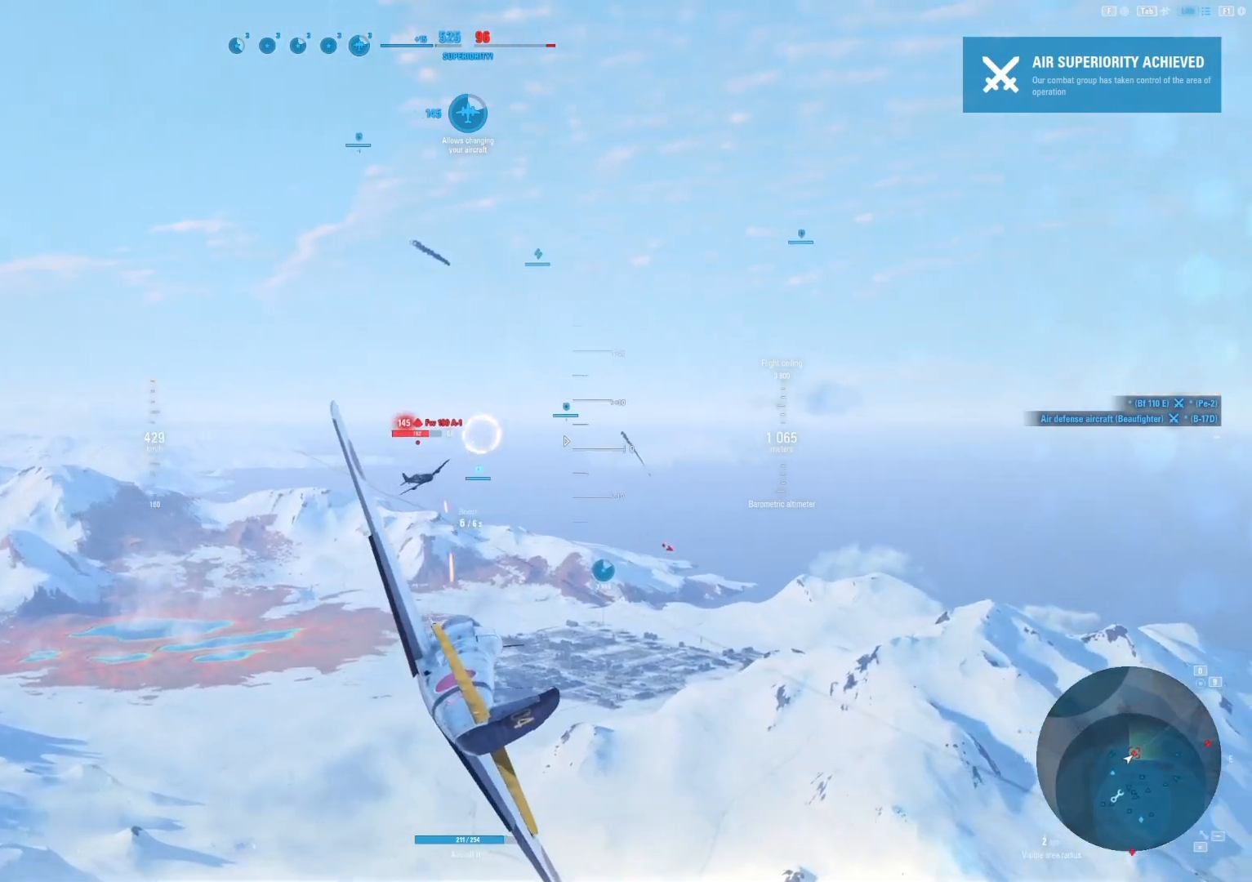
{"keys": [], "mouse": [], "mouse_move": "still", "events": [[250, "mouse_left", "up"], [250, "s", "up"]]}
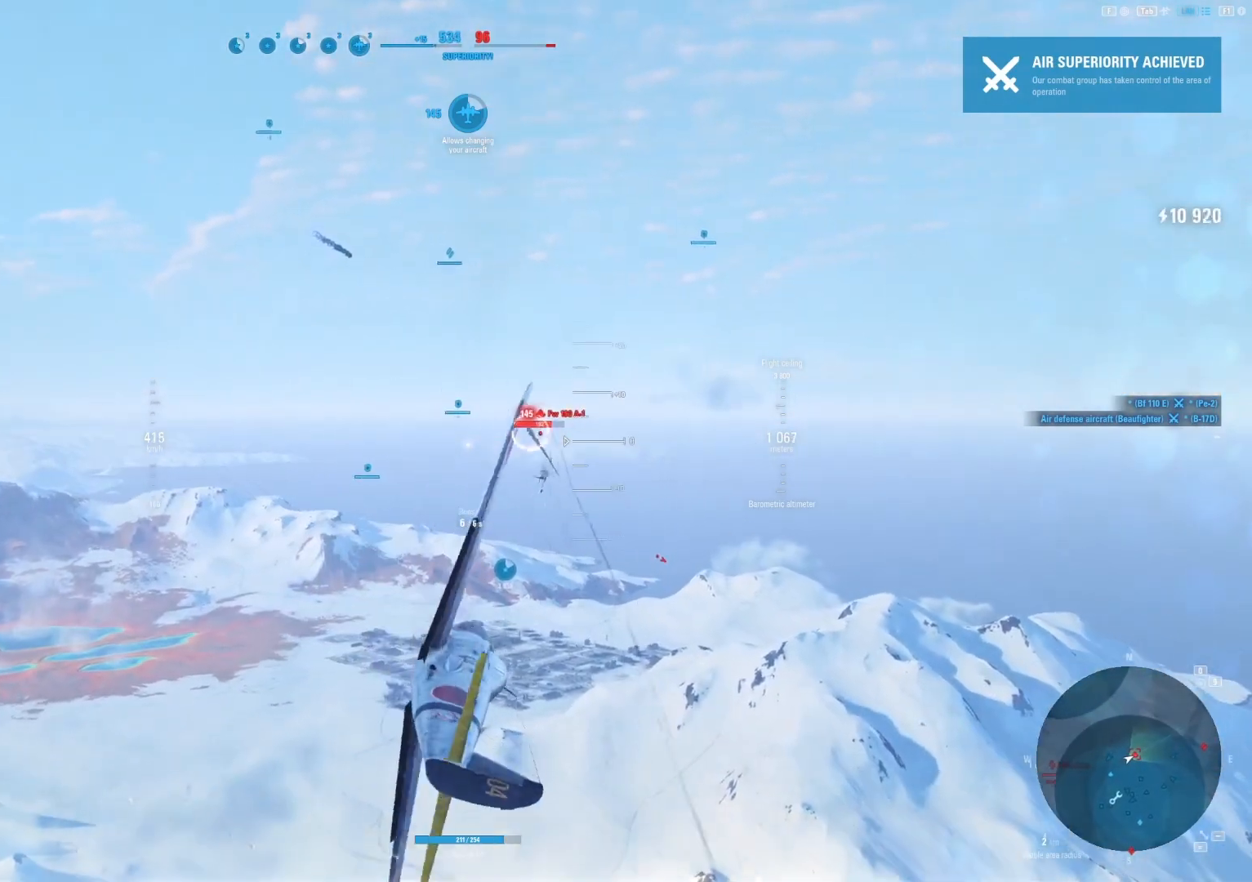
{"keys": ["a"], "mouse": [], "mouse_move": "still", "events": [[271, "a", "down"]]}
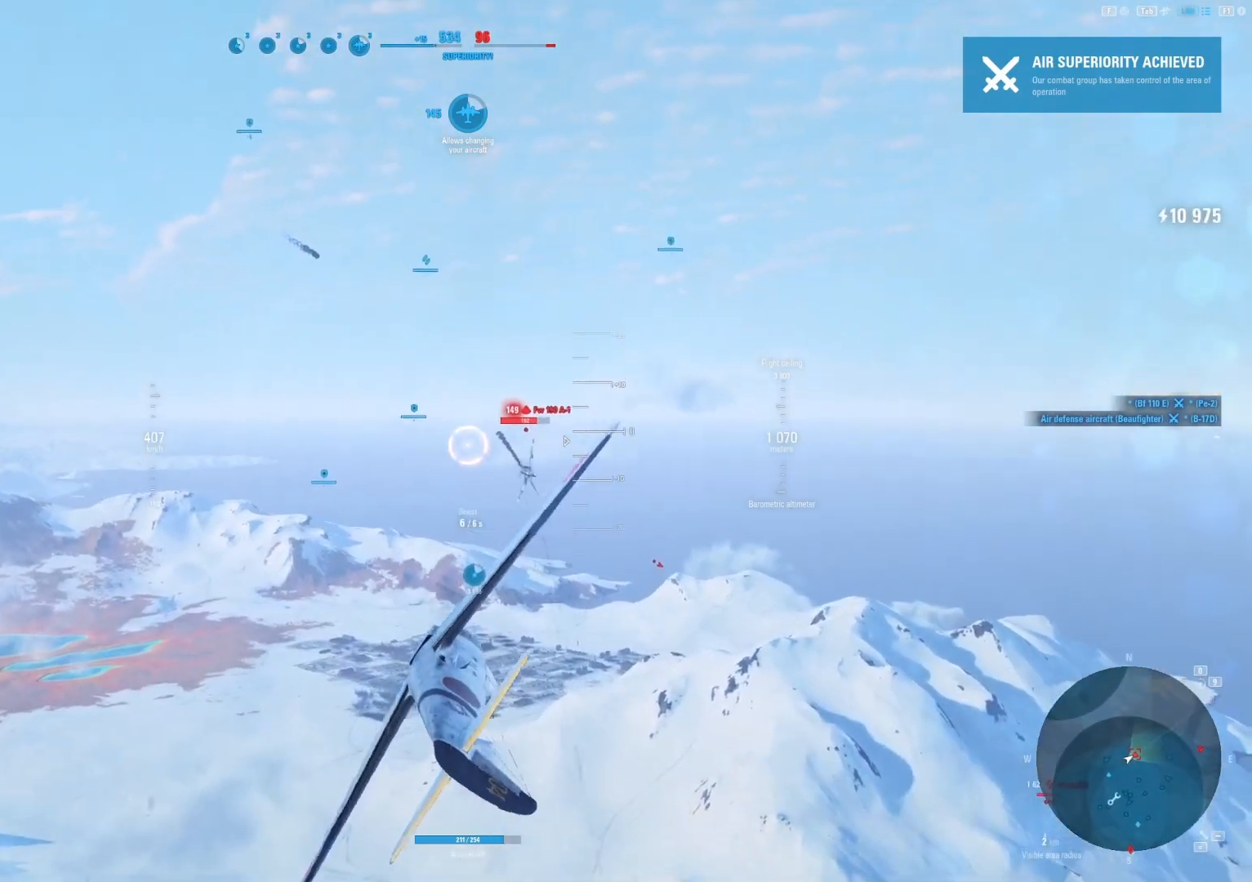
{"keys": ["a"], "mouse": ["left"], "mouse_move": "left", "events": [[250, "mouse_left", "down"]]}
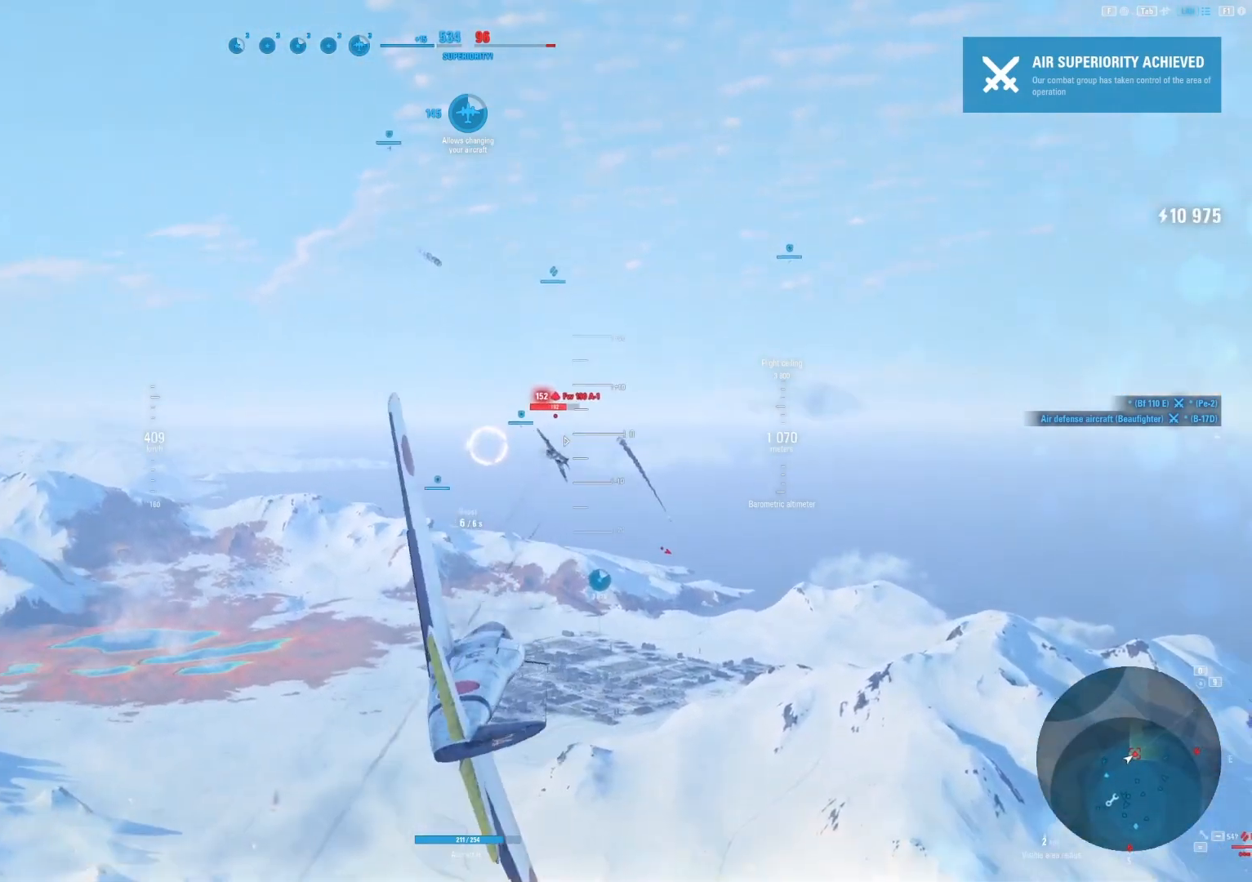
{"keys": [], "mouse": [], "mouse_move": "still", "events": [[292, "a", "up"], [292, "mouse_left", "up"]]}
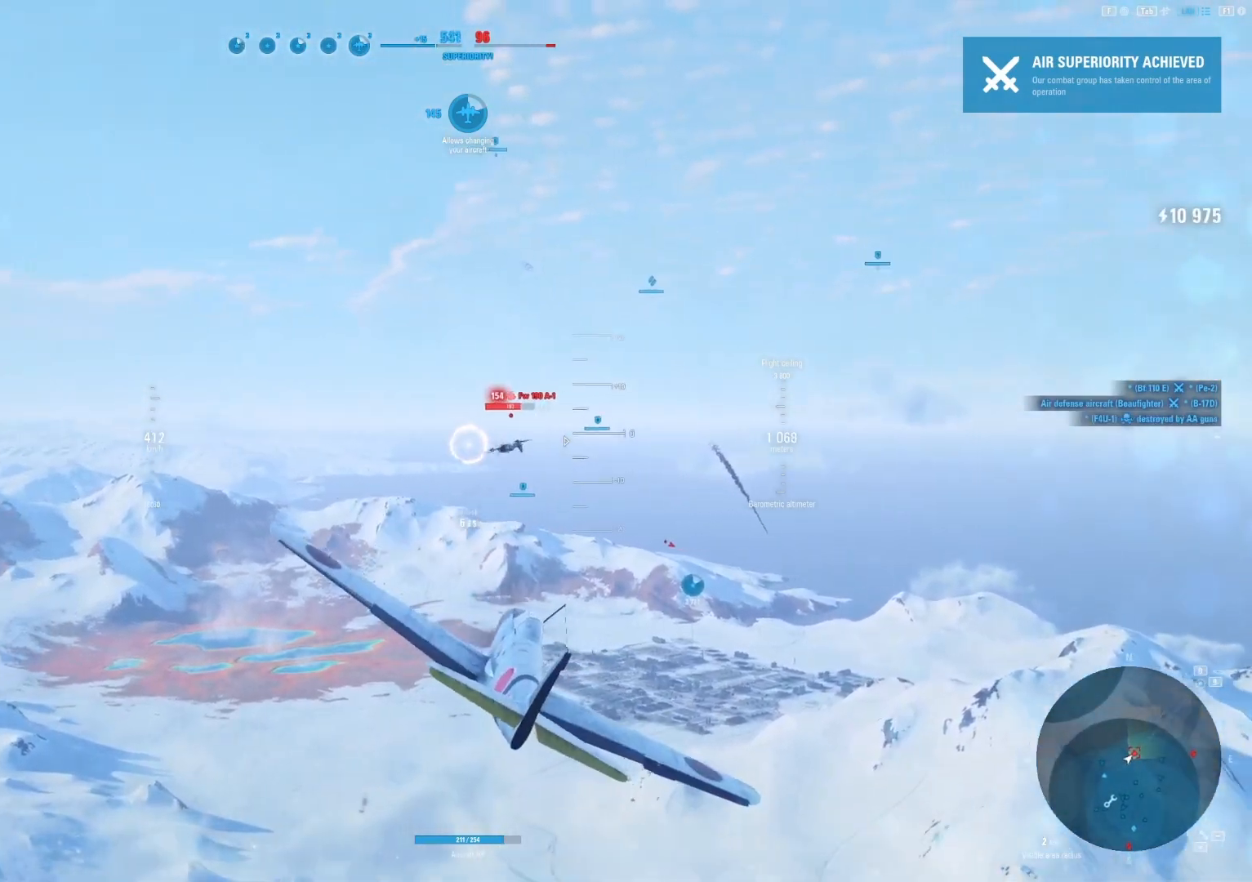
{"keys": [], "mouse": ["left"], "mouse_move": "left", "events": [[500, "mouse_left", "down"]]}
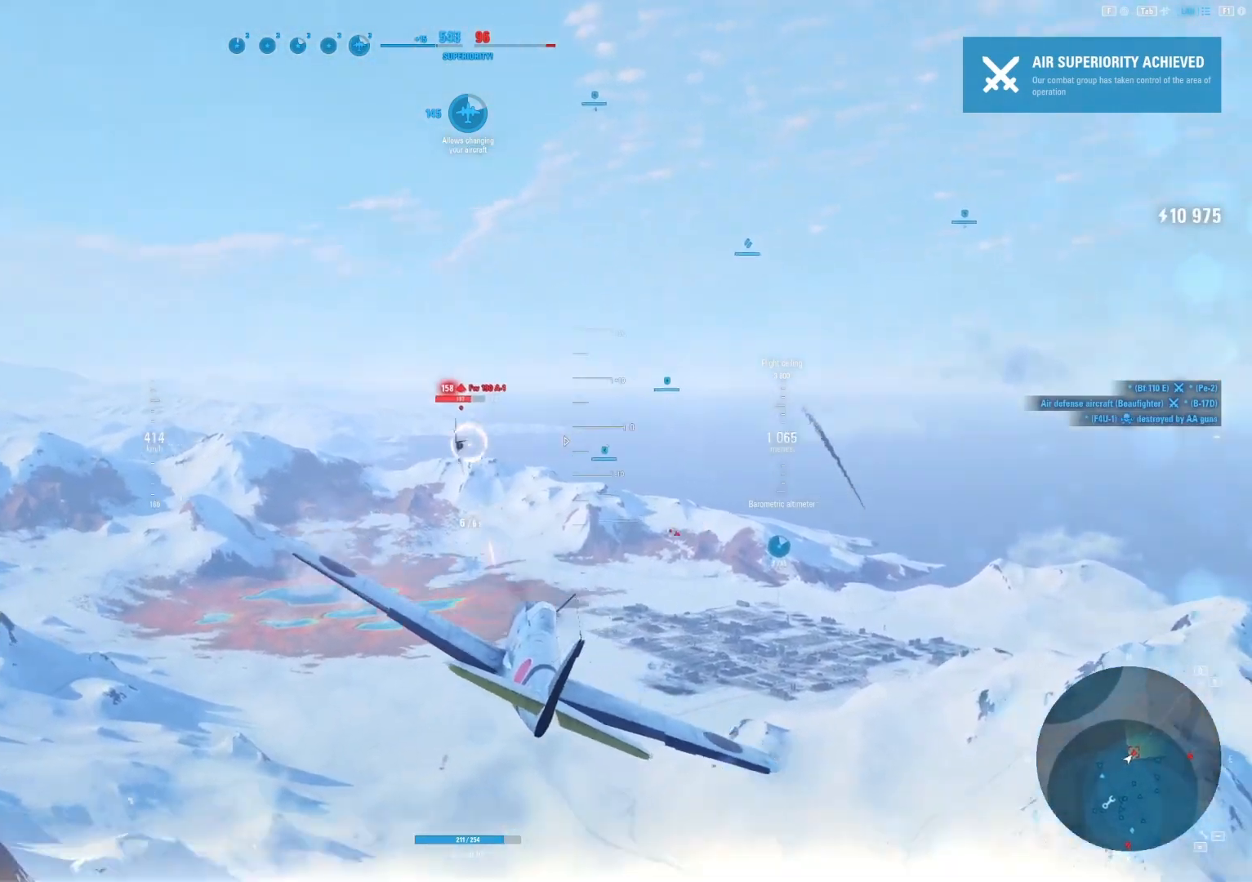
{"keys": [], "mouse": [], "mouse_move": "still", "events": [[333, "d", "down"], [375, "mouse_left", "up"], [479, "d", "up"]]}
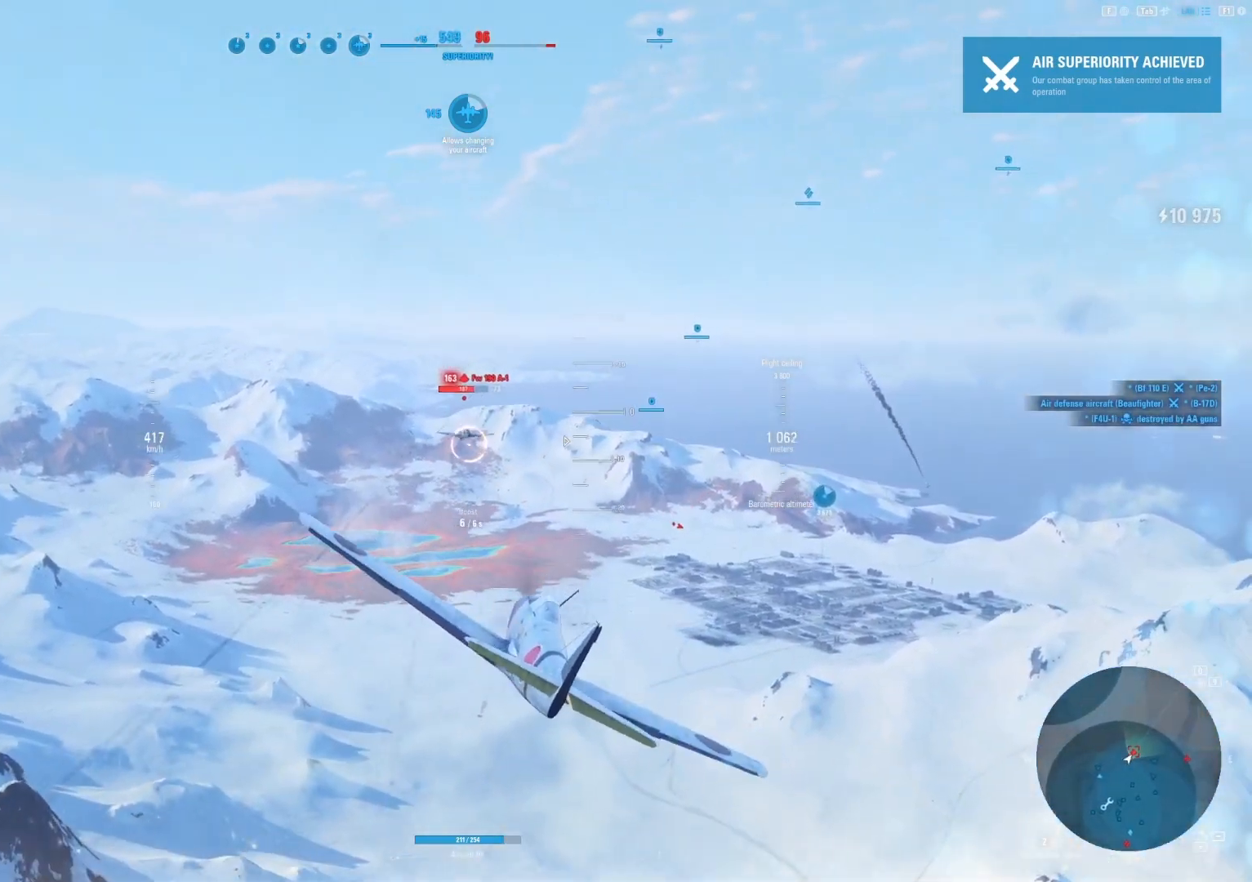
{"keys": [], "mouse": [], "mouse_move": "up-left", "events": []}
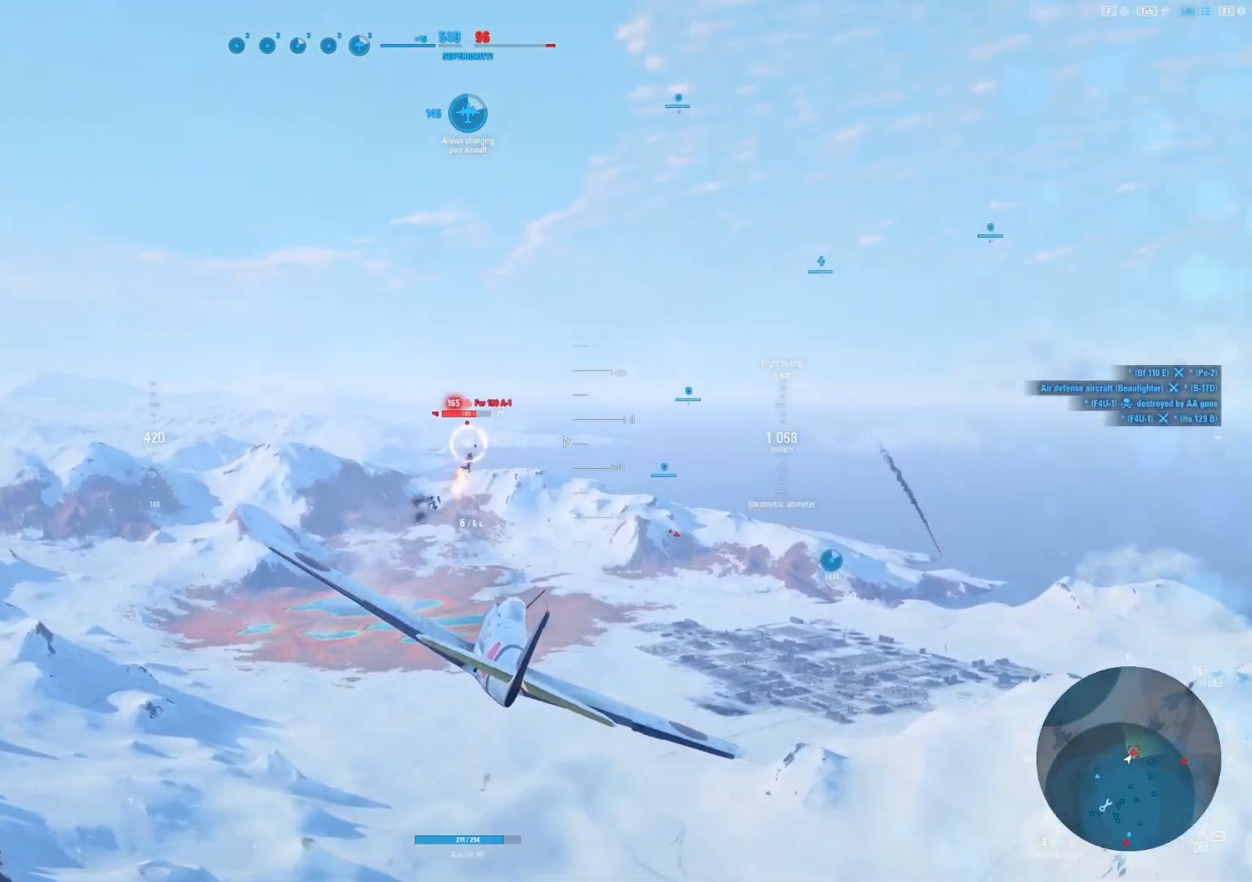
{"keys": [], "mouse": ["left"], "mouse_move": "still", "events": [[83, "mouse_left", "down"]]}
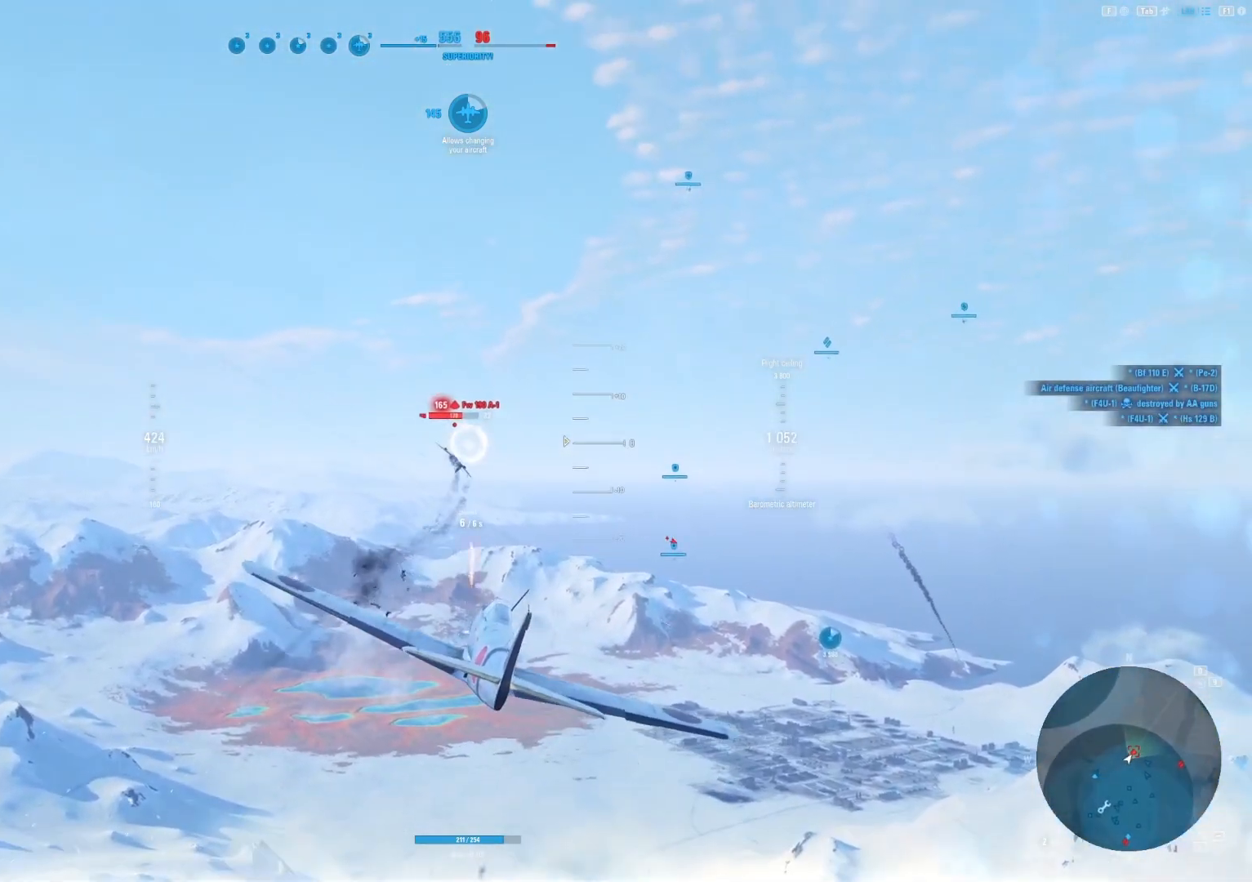
{"keys": [], "mouse": [], "mouse_move": "still", "events": [[229, "mouse_left", "up"]]}
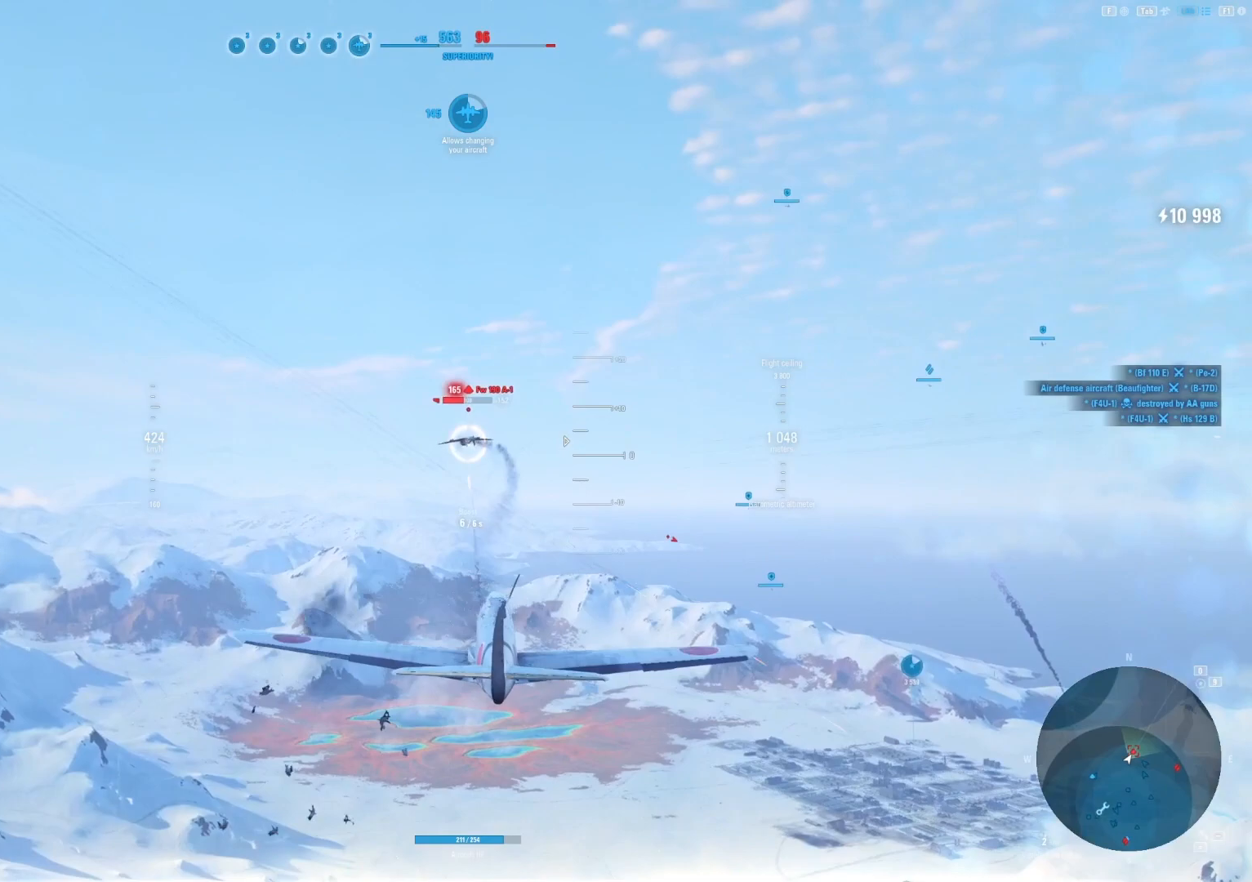
{"keys": [], "mouse": ["left"], "mouse_move": "down", "events": [[438, "mouse_left", "down"]]}
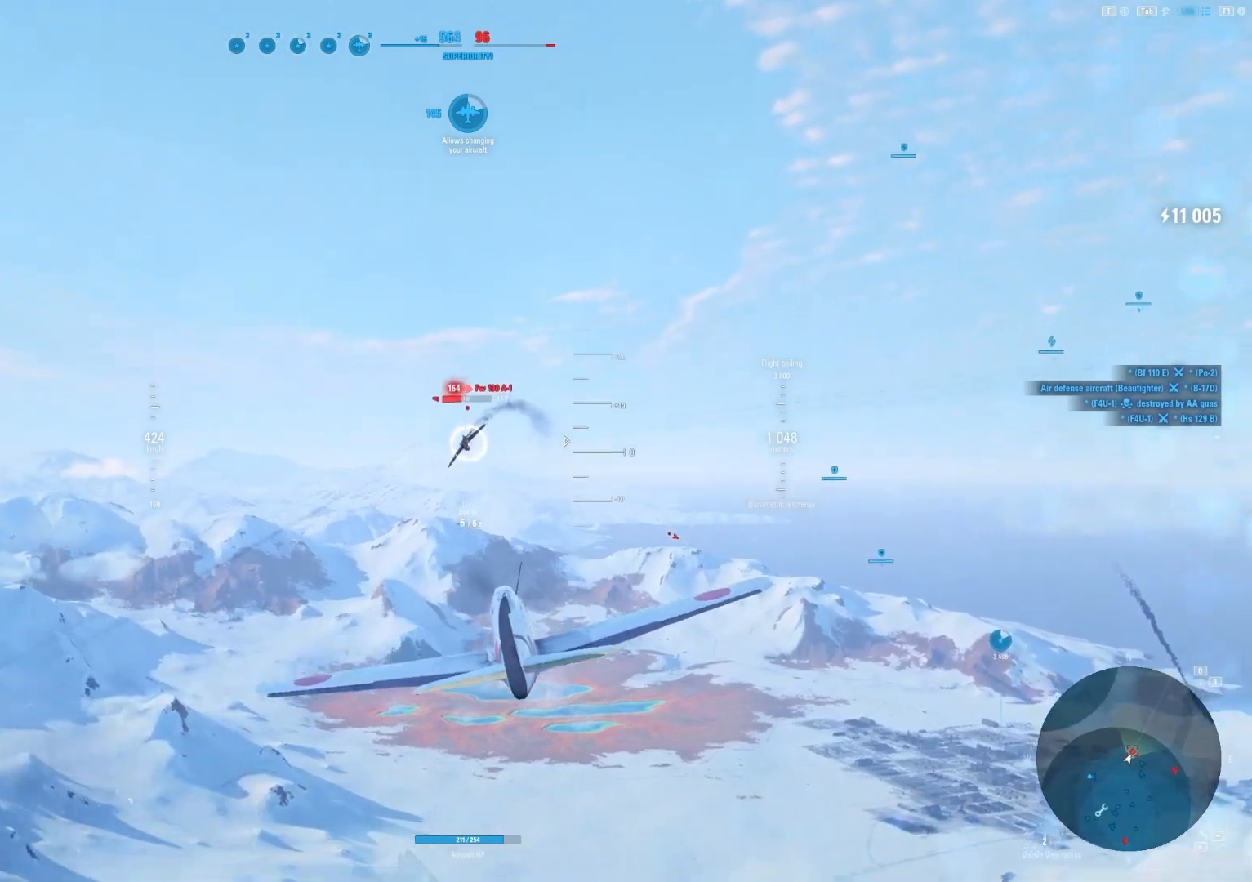
{"keys": ["d"], "mouse": ["left"], "mouse_move": "down-right", "events": [[42, "d", "down"]]}
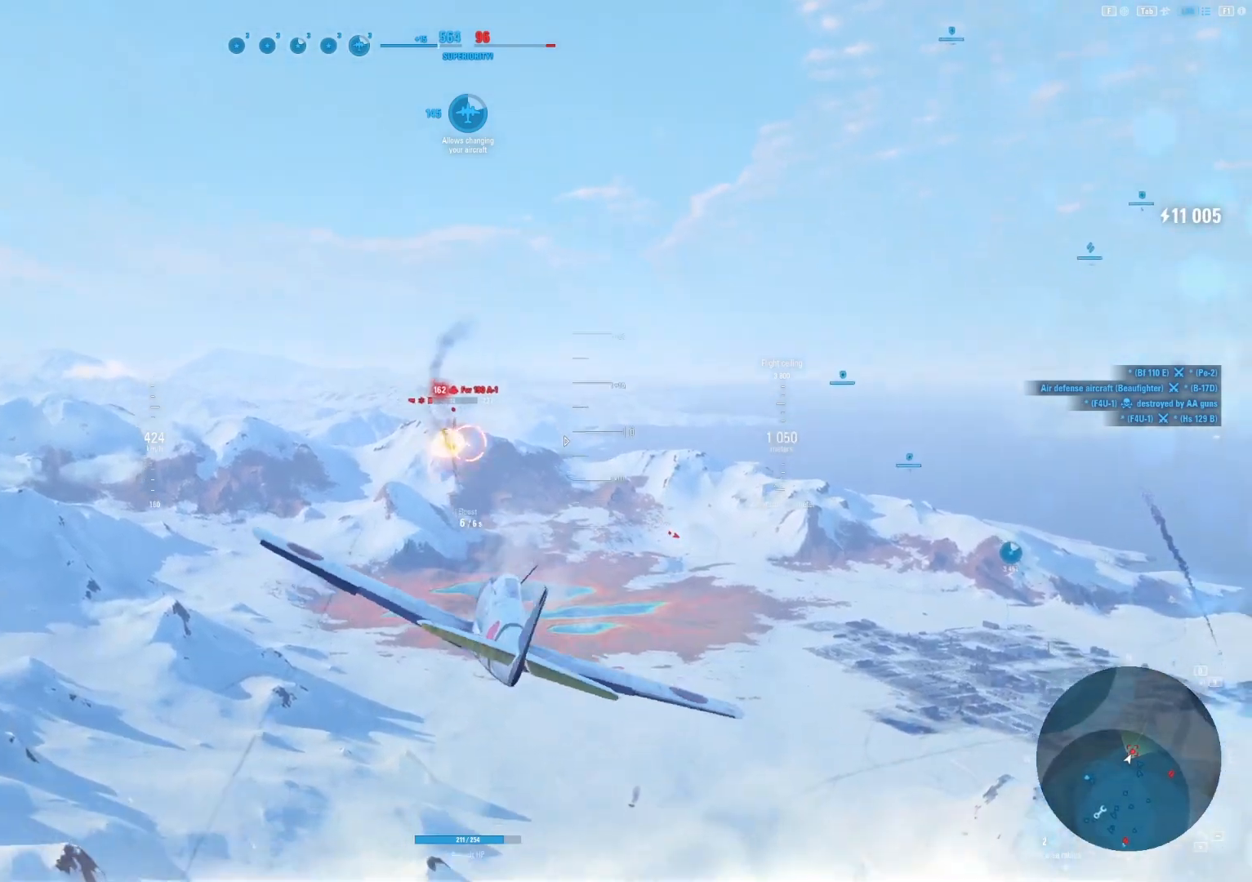
{"keys": [], "mouse": ["left"], "mouse_move": "down-right", "events": [[250, "d", "up"]]}
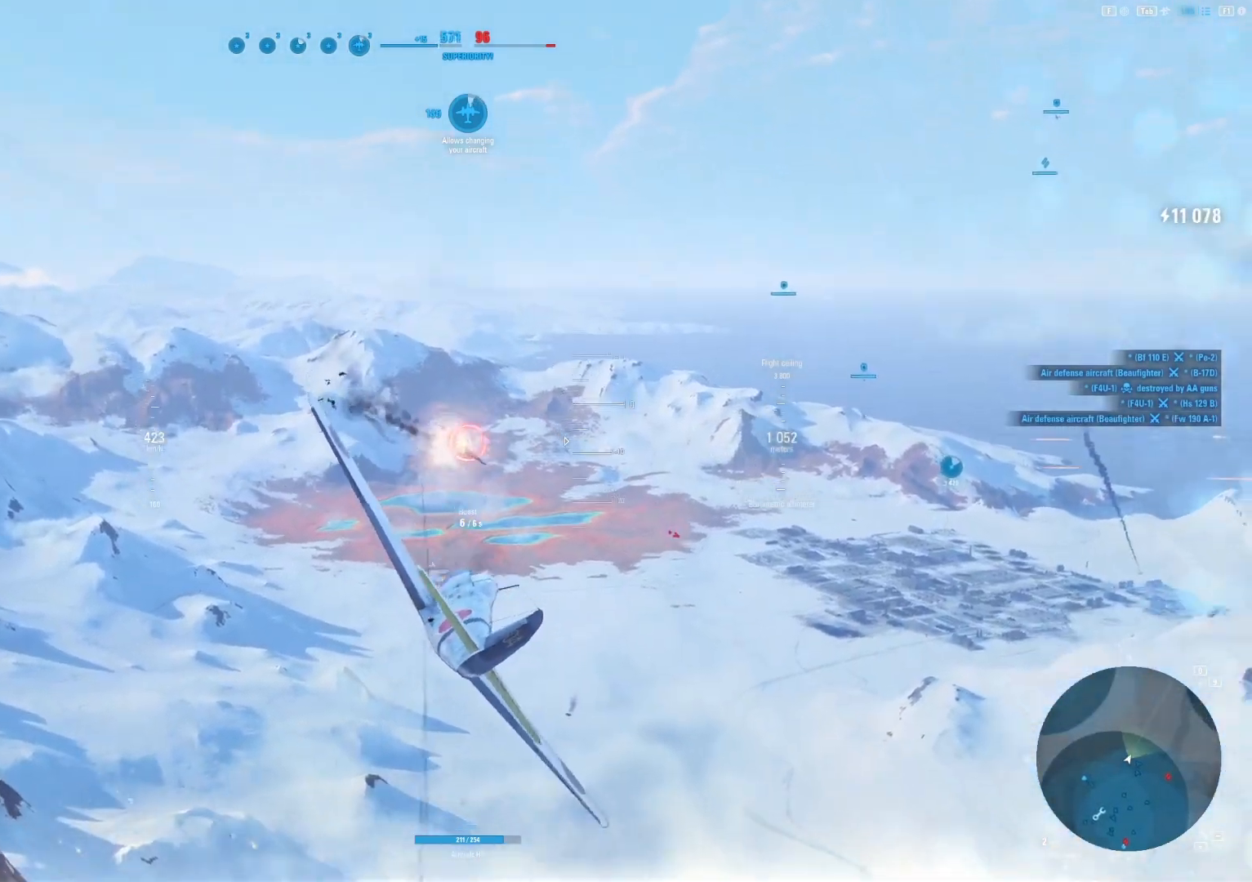
{"keys": [], "mouse": [], "mouse_move": "up", "events": [[125, "mouse_left", "up"]]}
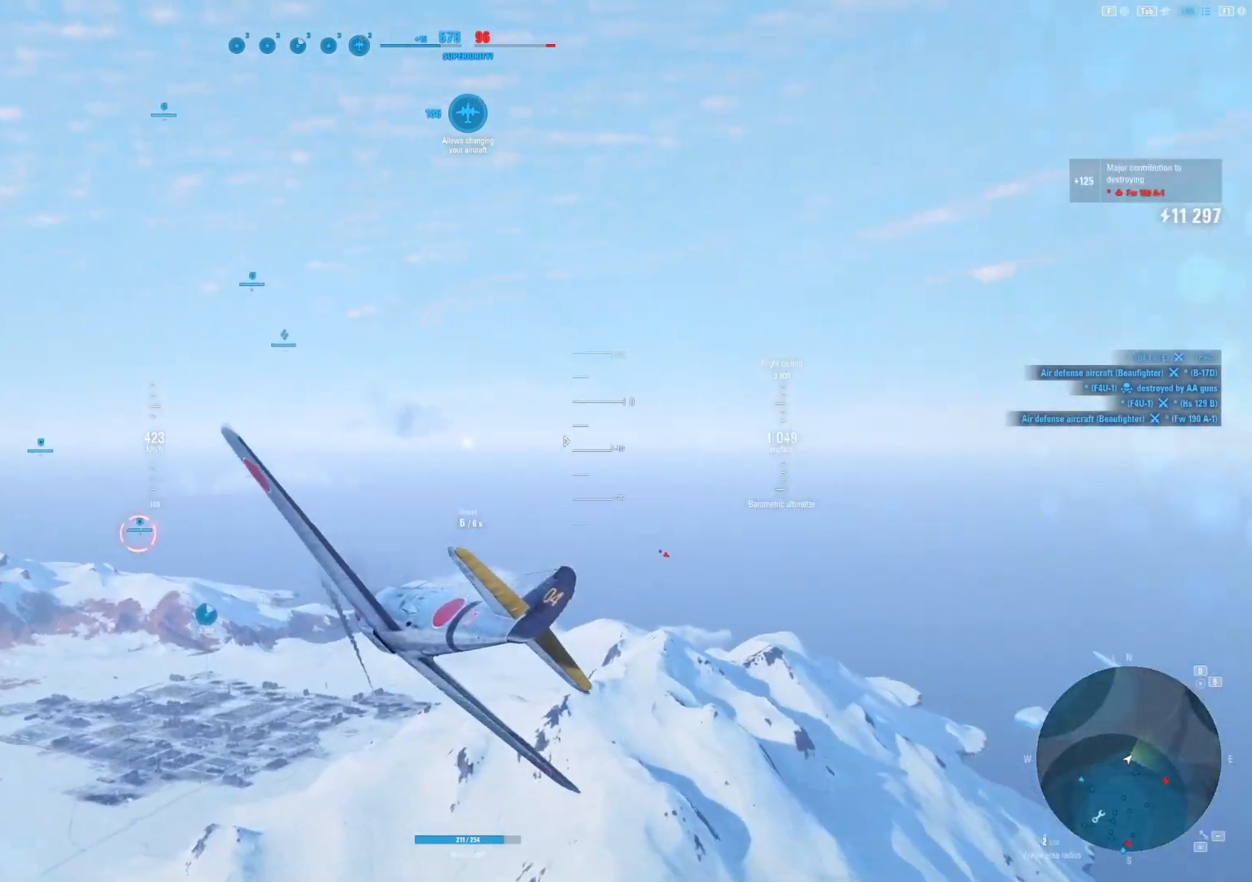
{"keys": [], "mouse": [], "mouse_move": "down", "events": []}
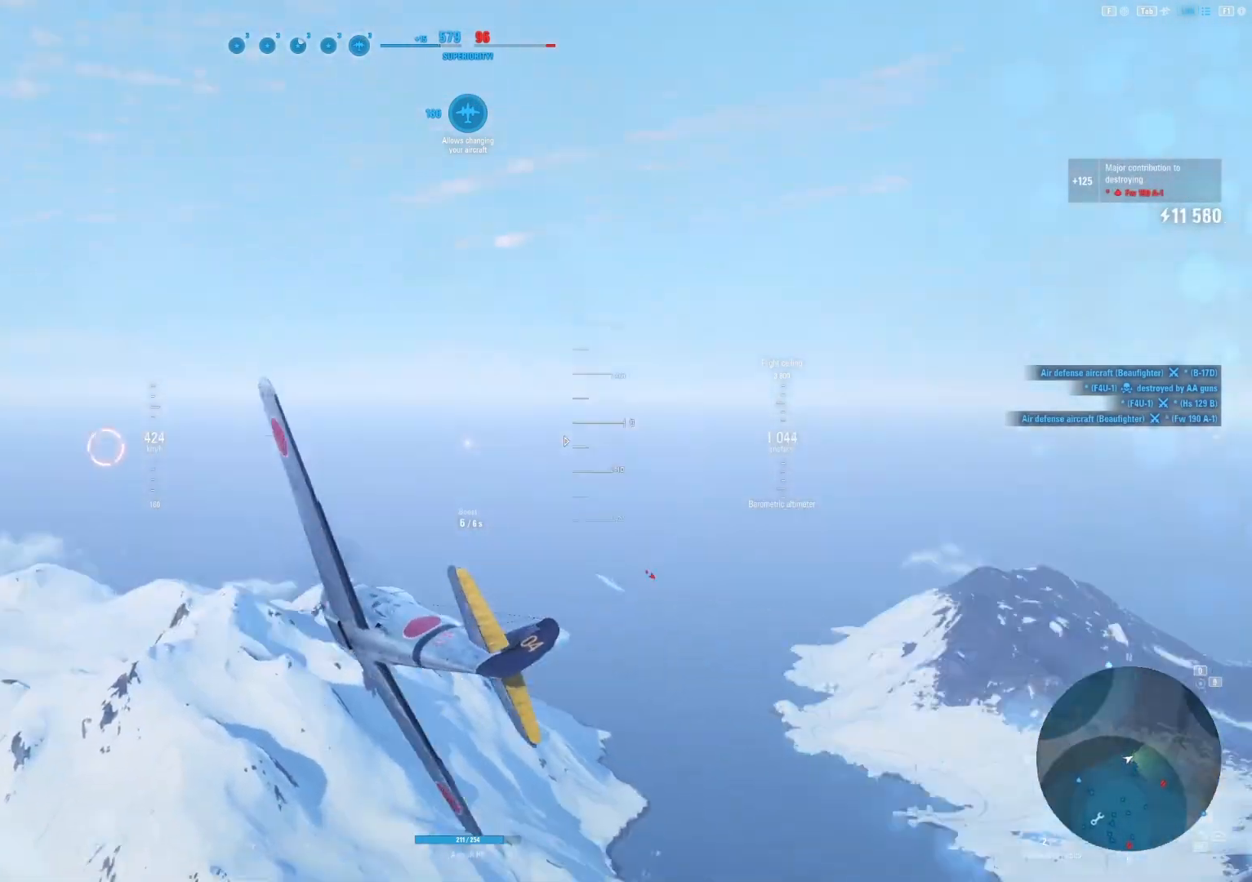
{"keys": ["s"], "mouse": [], "mouse_move": "down-left", "events": [[438, "s", "down"]]}
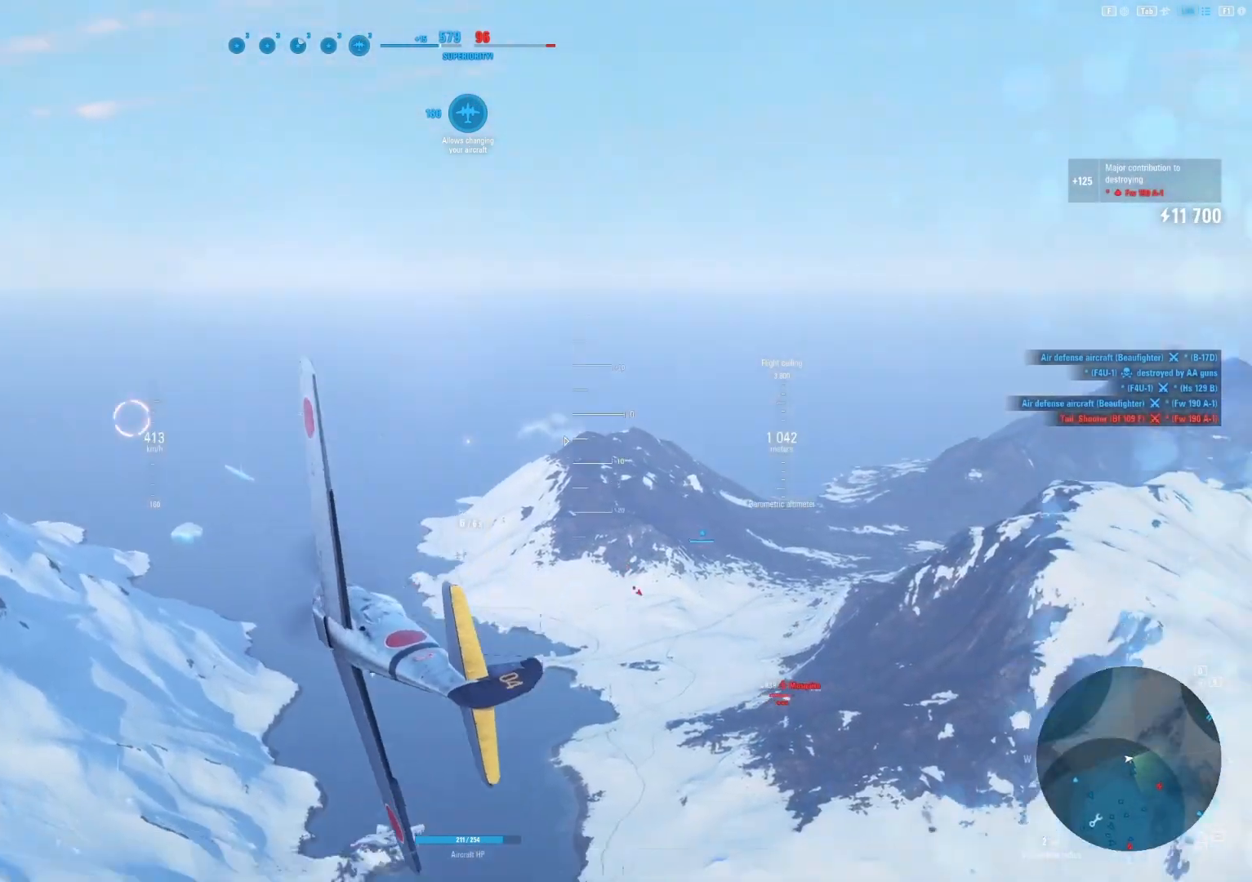
{"keys": ["q"], "mouse": [], "mouse_move": "still", "events": [[125, "s", "up"], [500, "q", "down"]]}
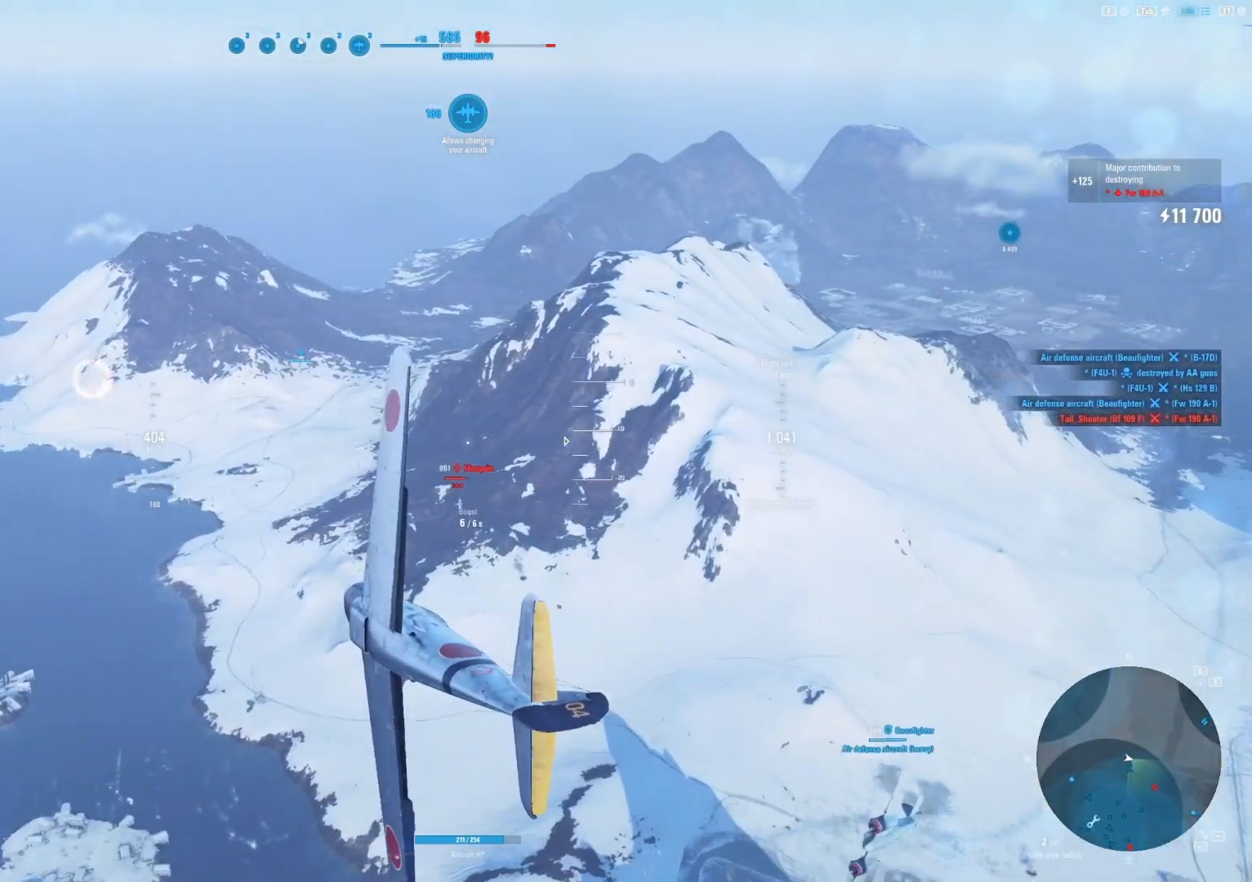
{"keys": [], "mouse": [], "mouse_move": "still", "events": [[500, "q", "up"]]}
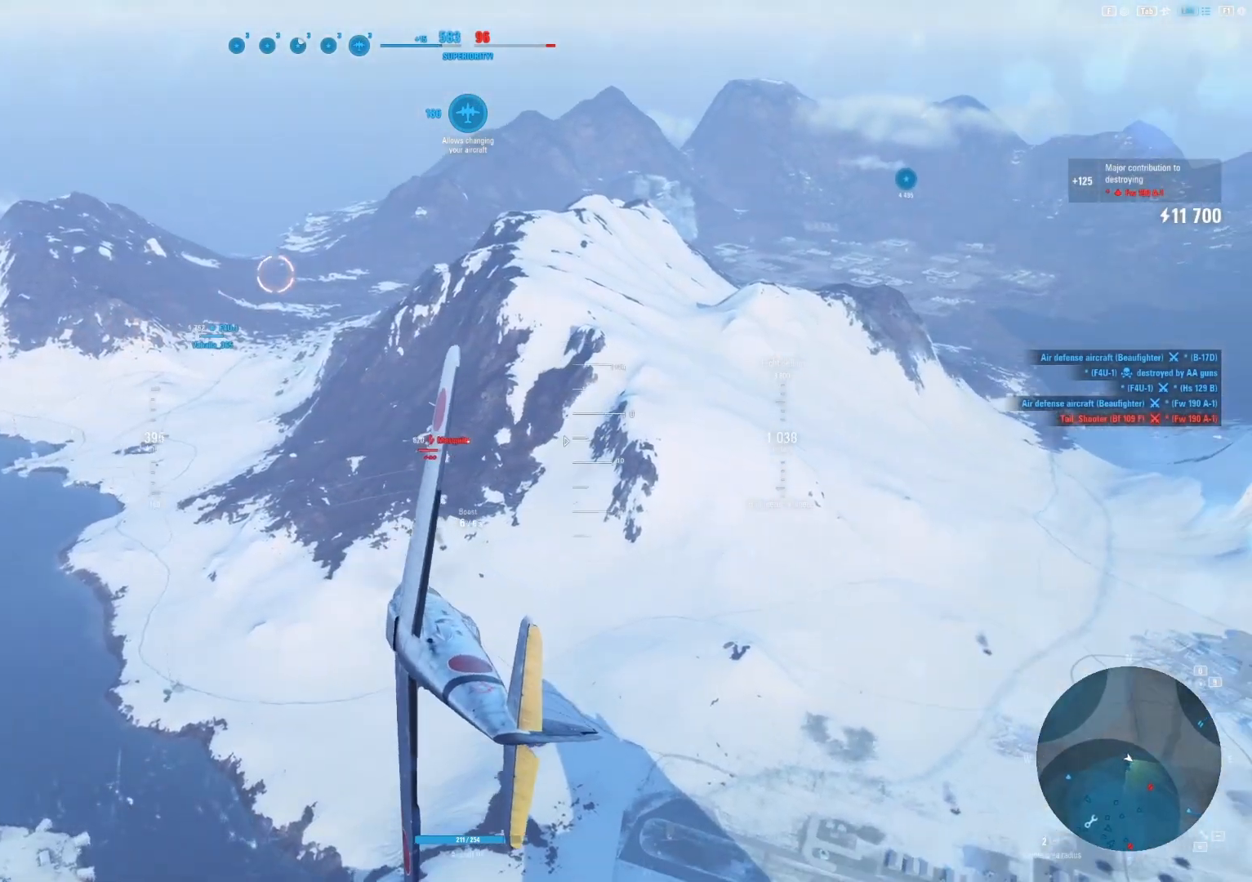
{"keys": ["e"], "mouse": [], "mouse_move": "still", "events": [[104, "e", "down"]]}
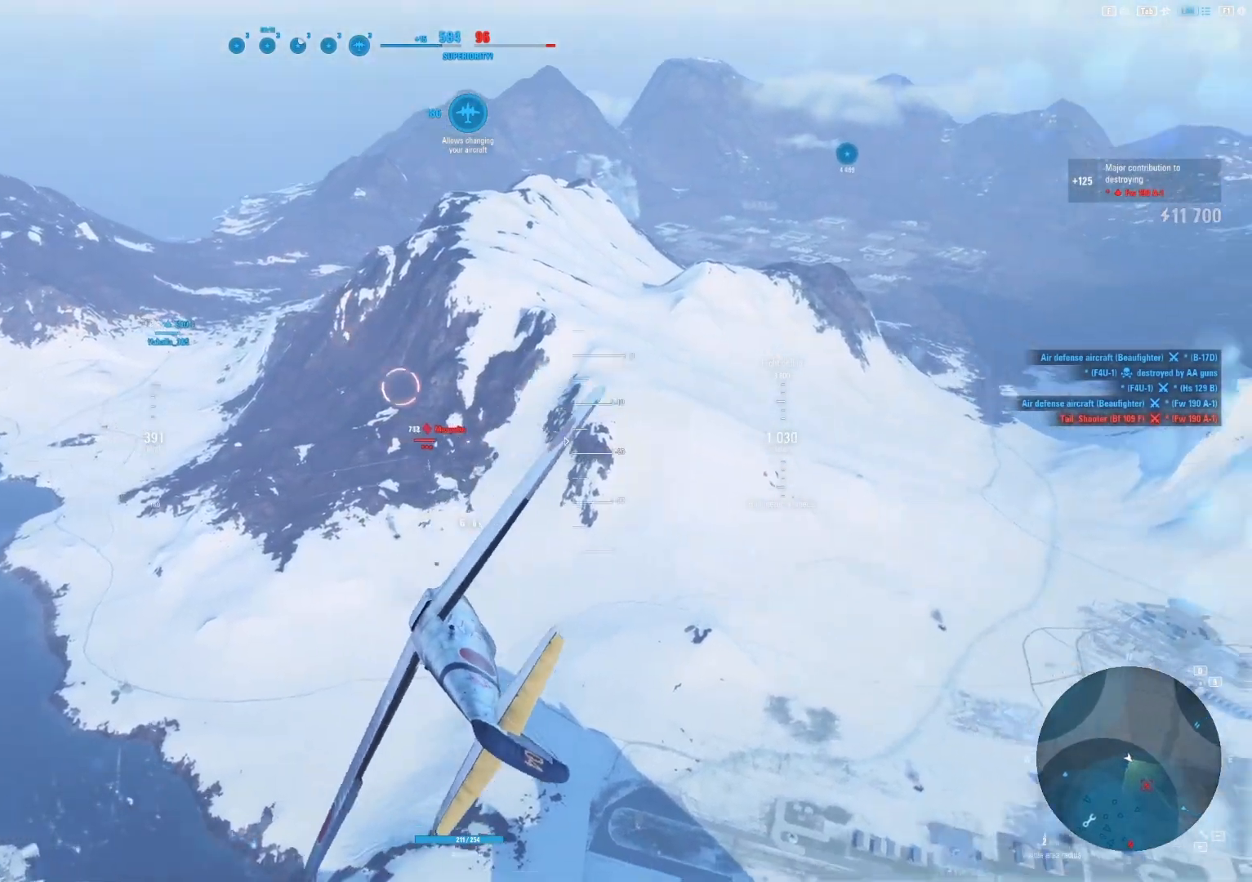
{"keys": ["a"], "mouse": [], "mouse_move": "still", "events": [[250, "e", "up"], [312, "a", "down"]]}
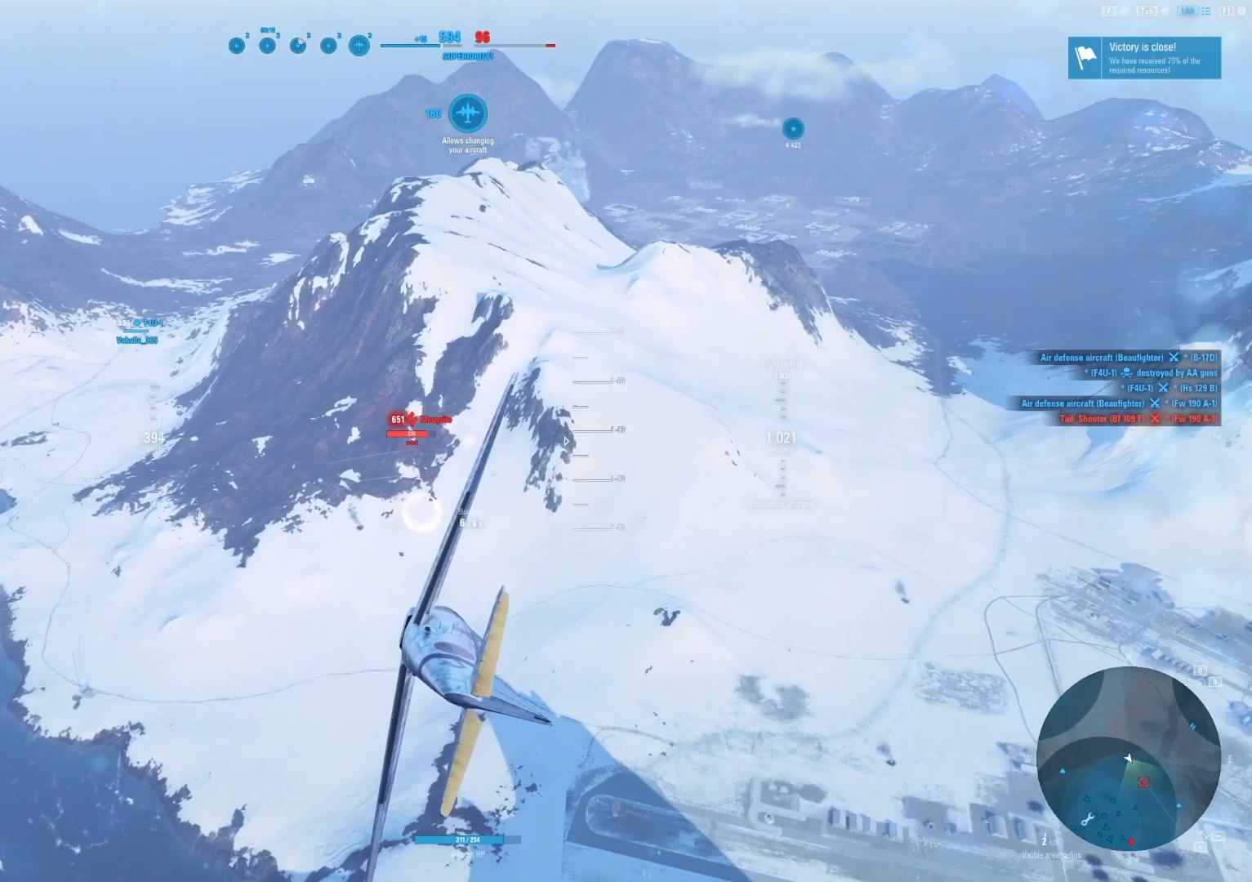
{"keys": [], "mouse": [], "mouse_move": "still", "events": [[167, "a", "up"]]}
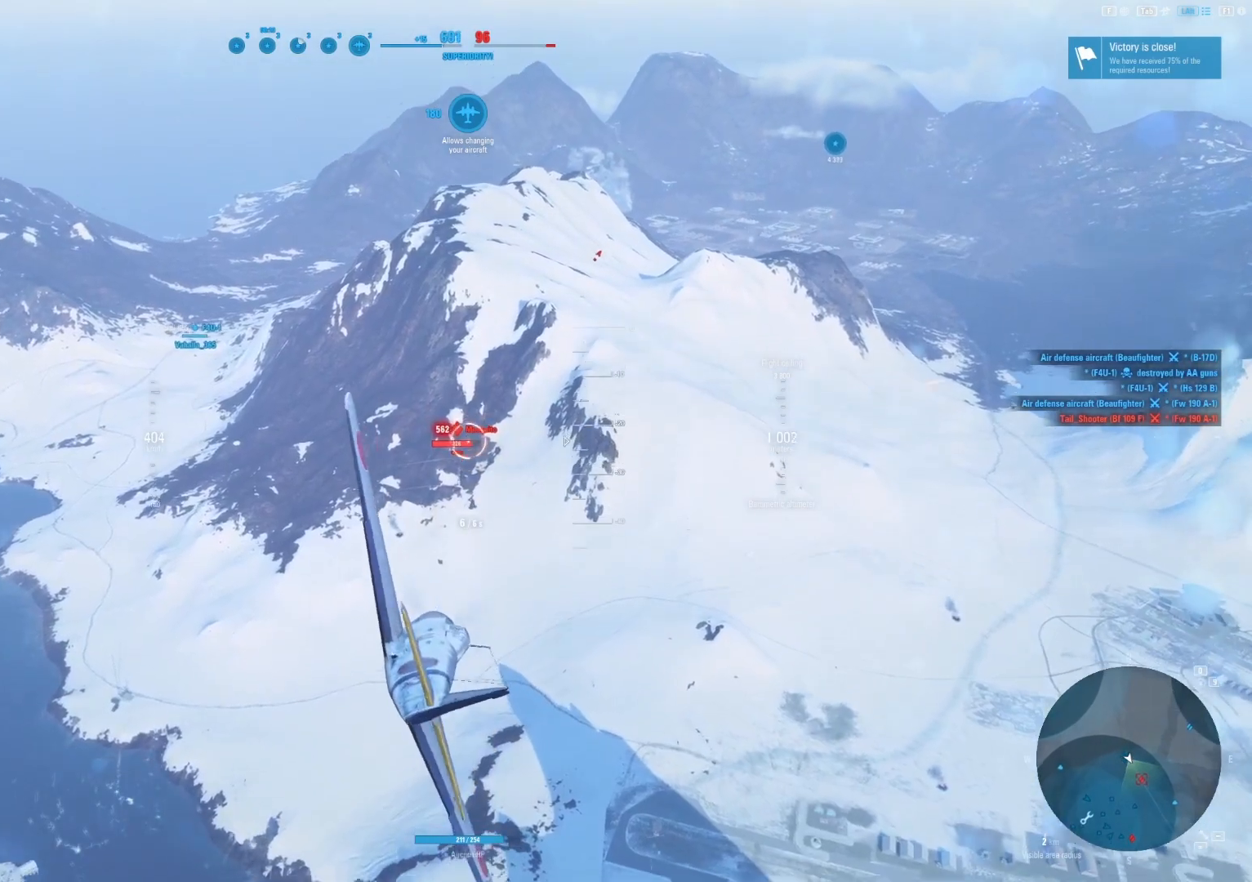
{"keys": [], "mouse": ["left"], "mouse_move": "still", "events": [[438, "mouse_left", "down"]]}
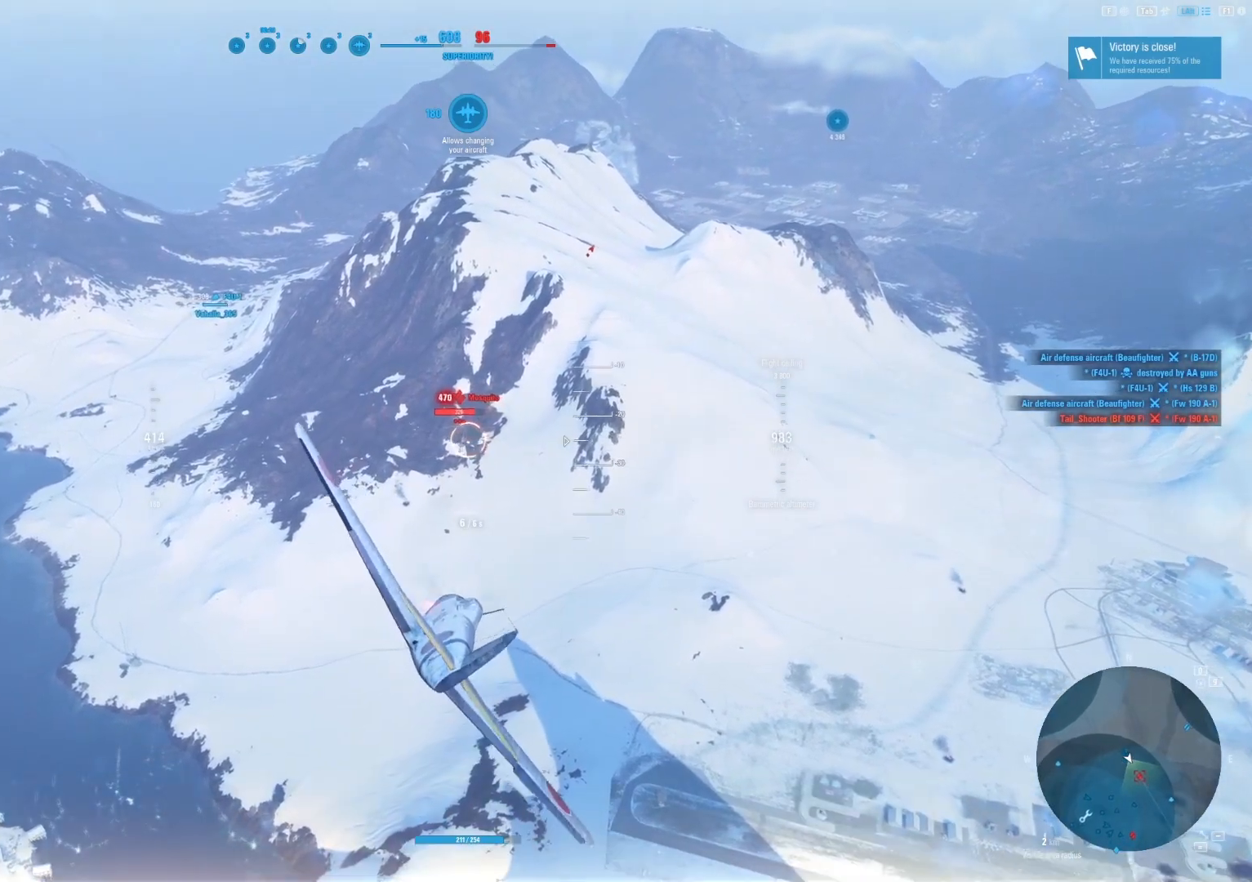
{"keys": ["a"], "mouse": ["left"], "mouse_move": "up-left", "events": [[125, "a", "down"], [250, "a", "up"], [438, "a", "down"]]}
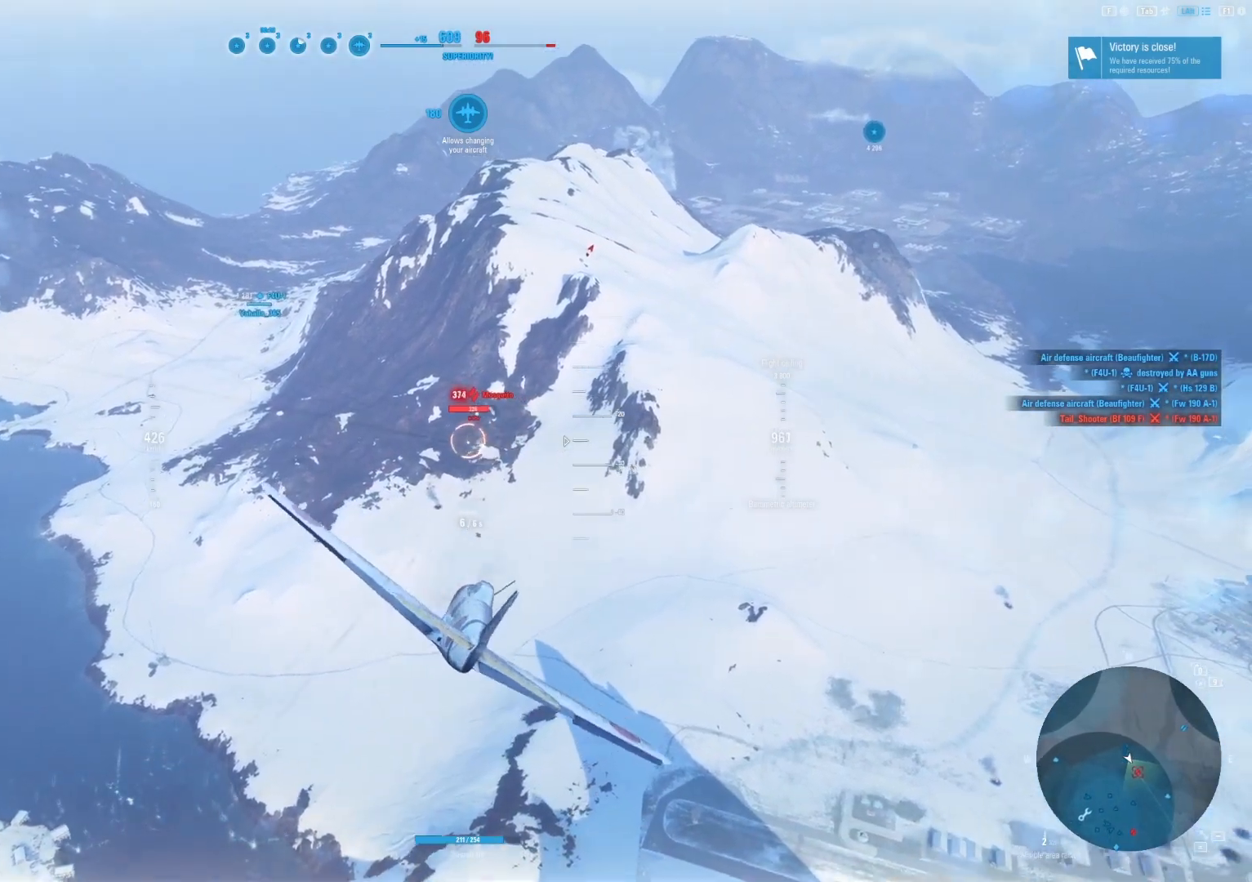
{"keys": [], "mouse": ["left"], "mouse_move": "still", "events": [[354, "a", "up"]]}